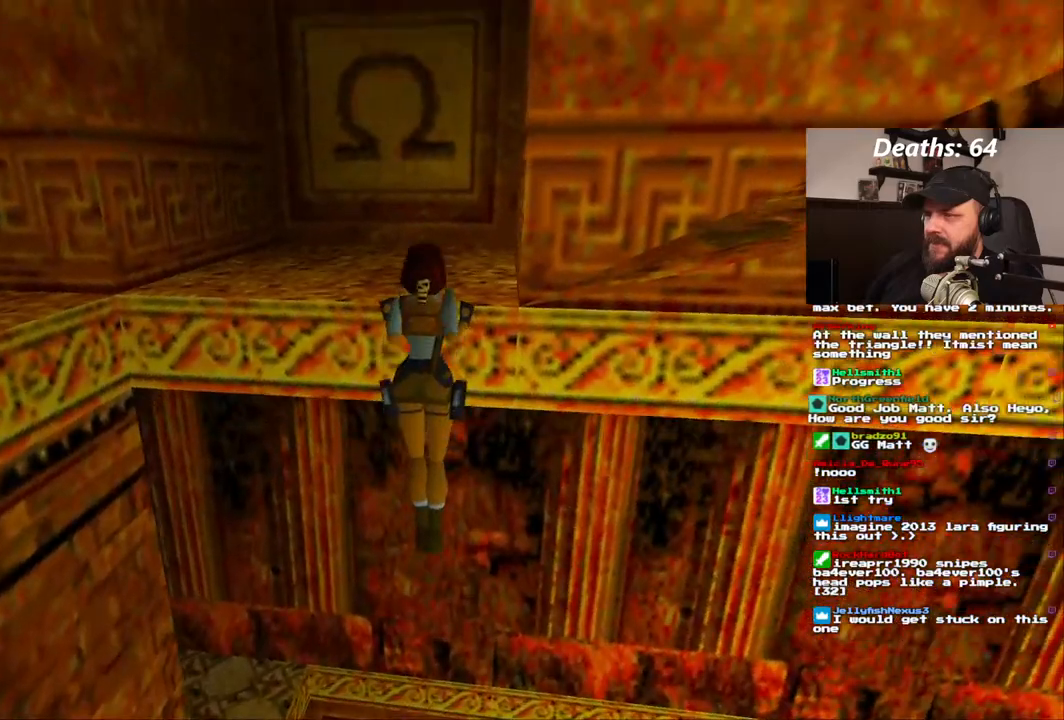
Gameplay with a controller (PlayStation layout); each line is a JSON object with the inputs held at the frame after it (dt_ms = milliseconds from this image to that frame). "events" lists button and stick changes between this image and that frame as [ms after this image, input, new state], when the widget could be followed in between. Not read: HOME L1 L3 R1 R3.
{"dt_ms": 500, "buttons": [], "left_stick": "center", "right_stick": "center", "events": [[283, "CROSS", "up"]]}
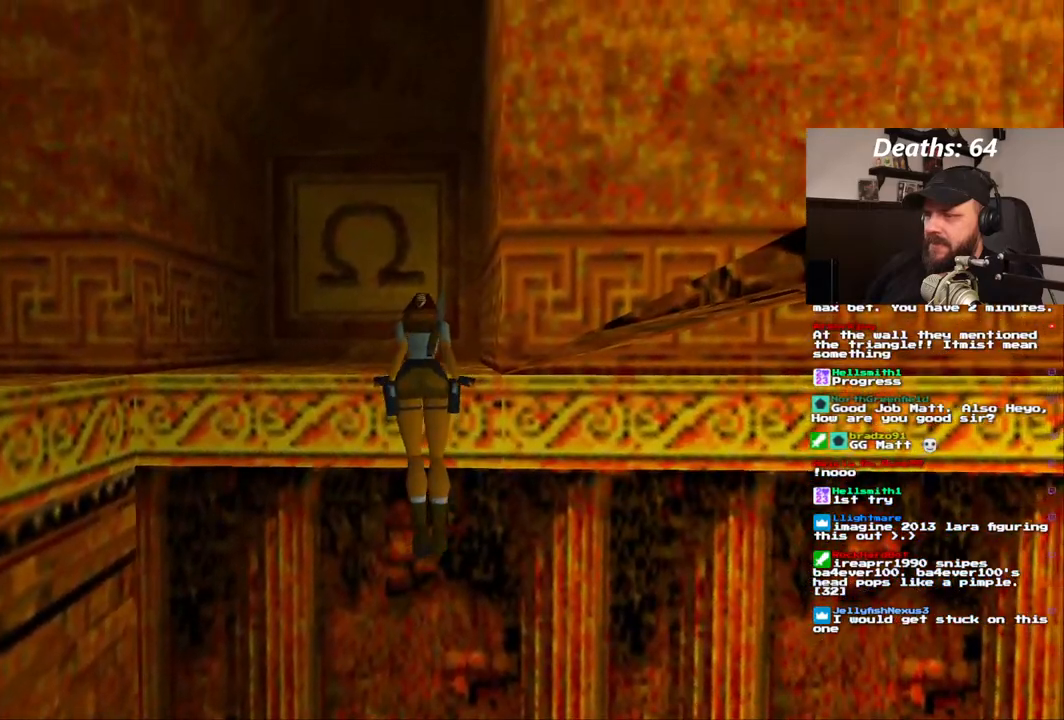
{"dt_ms": 500, "buttons": [], "left_stick": "center", "right_stick": "center", "events": []}
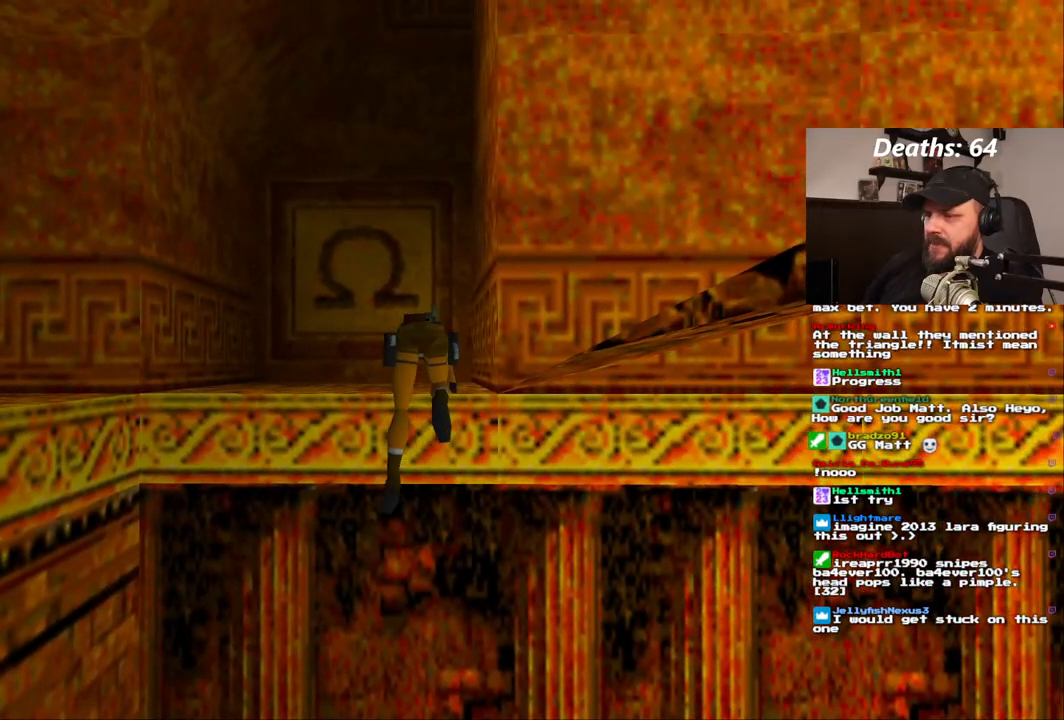
{"dt_ms": 500, "buttons": [], "left_stick": "center", "right_stick": "center", "events": []}
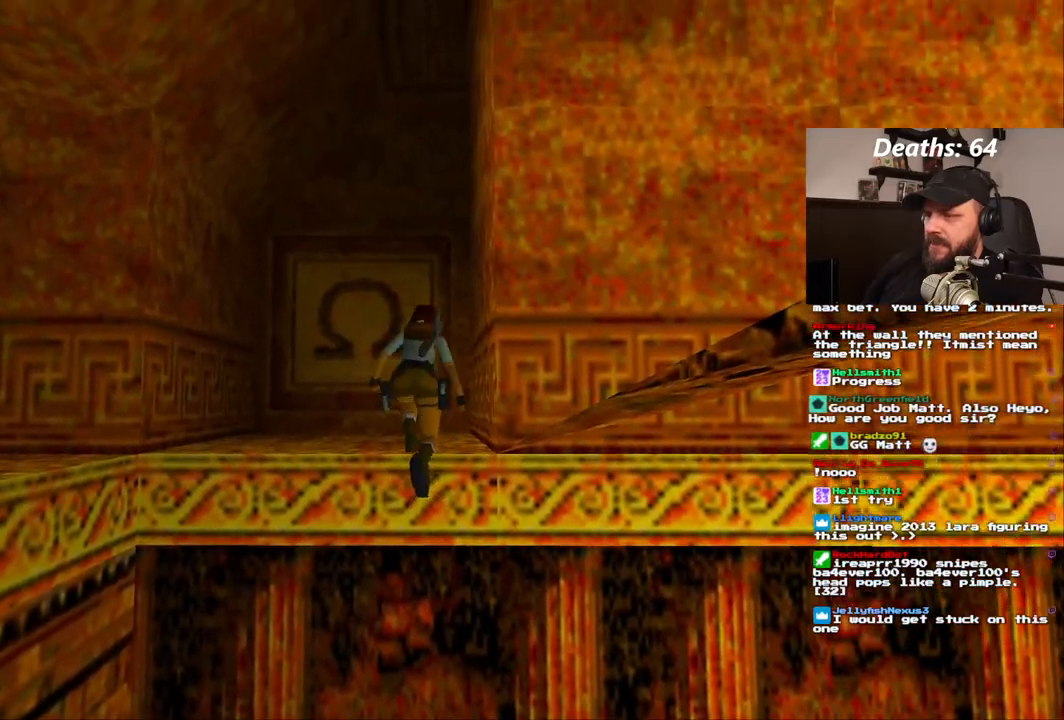
{"dt_ms": 500, "buttons": ["DPAD_LEFT"], "left_stick": "center", "right_stick": "center", "events": [[350, "DPAD_LEFT", "down"]]}
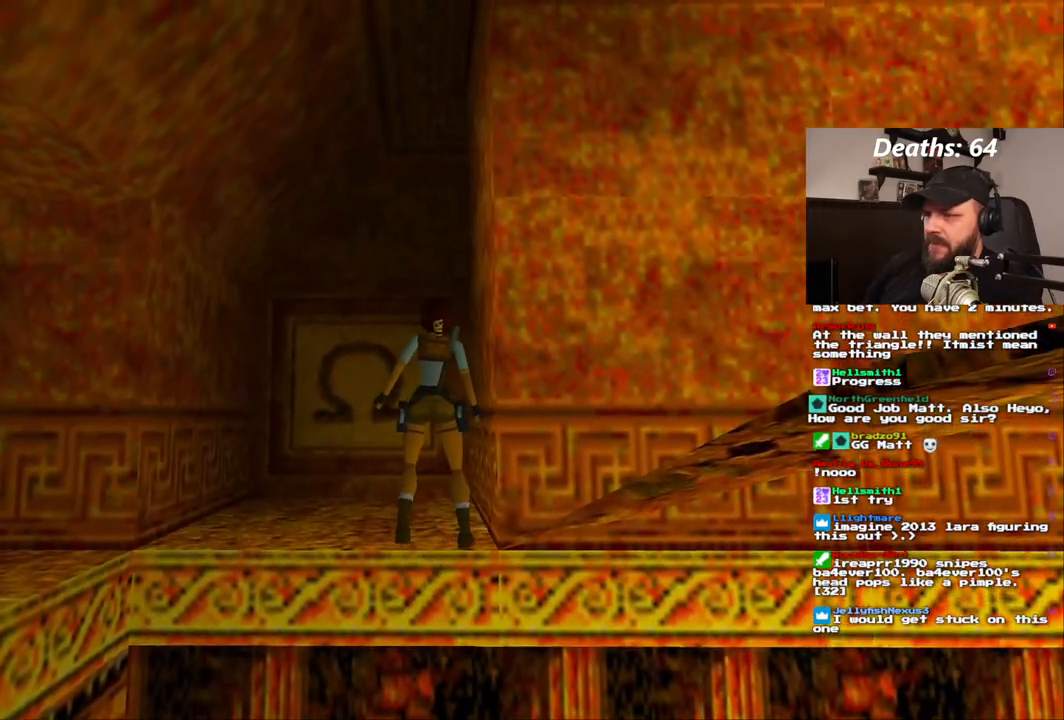
{"dt_ms": 500, "buttons": ["DPAD_LEFT"], "left_stick": "center", "right_stick": "center", "events": []}
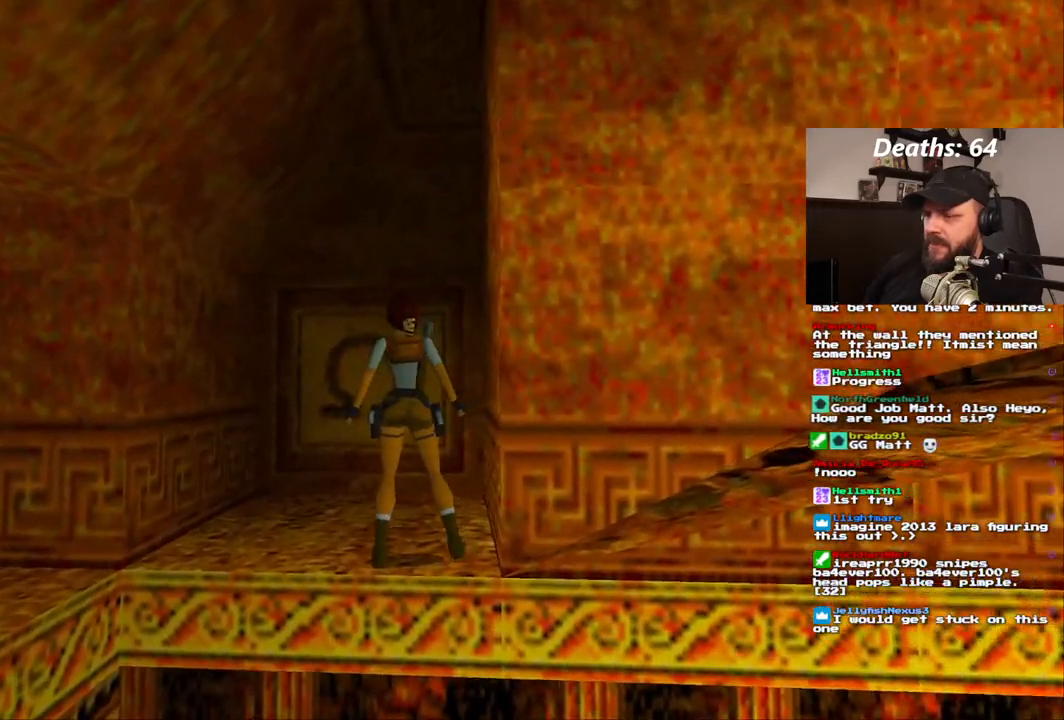
{"dt_ms": 500, "buttons": ["DPAD_LEFT"], "left_stick": "center", "right_stick": "center", "events": []}
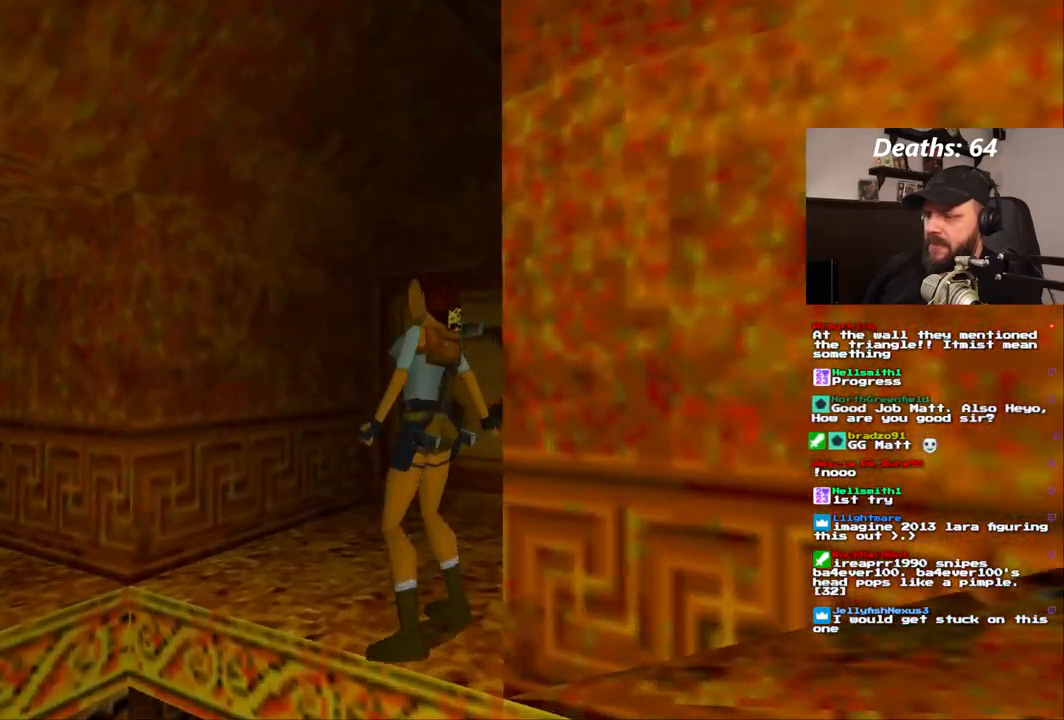
{"dt_ms": 500, "buttons": ["DPAD_LEFT"], "left_stick": "center", "right_stick": "center", "events": [[100, "DPAD_LEFT", "up"], [367, "DPAD_LEFT", "down"]]}
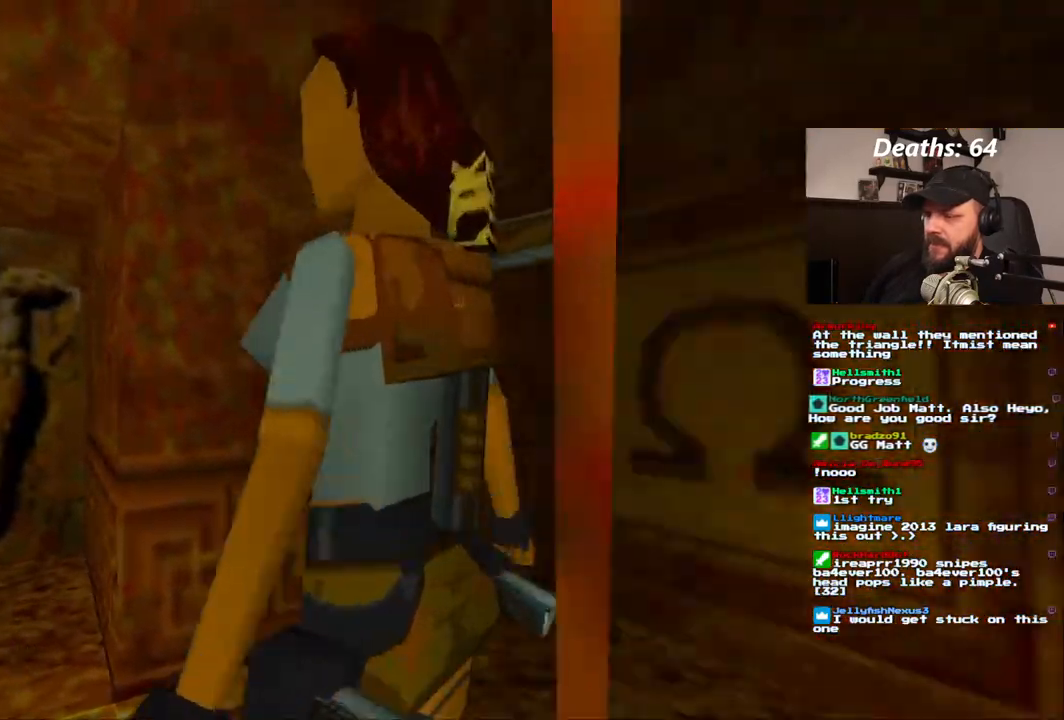
{"dt_ms": 1000, "buttons": [], "left_stick": "center", "right_stick": "center"}
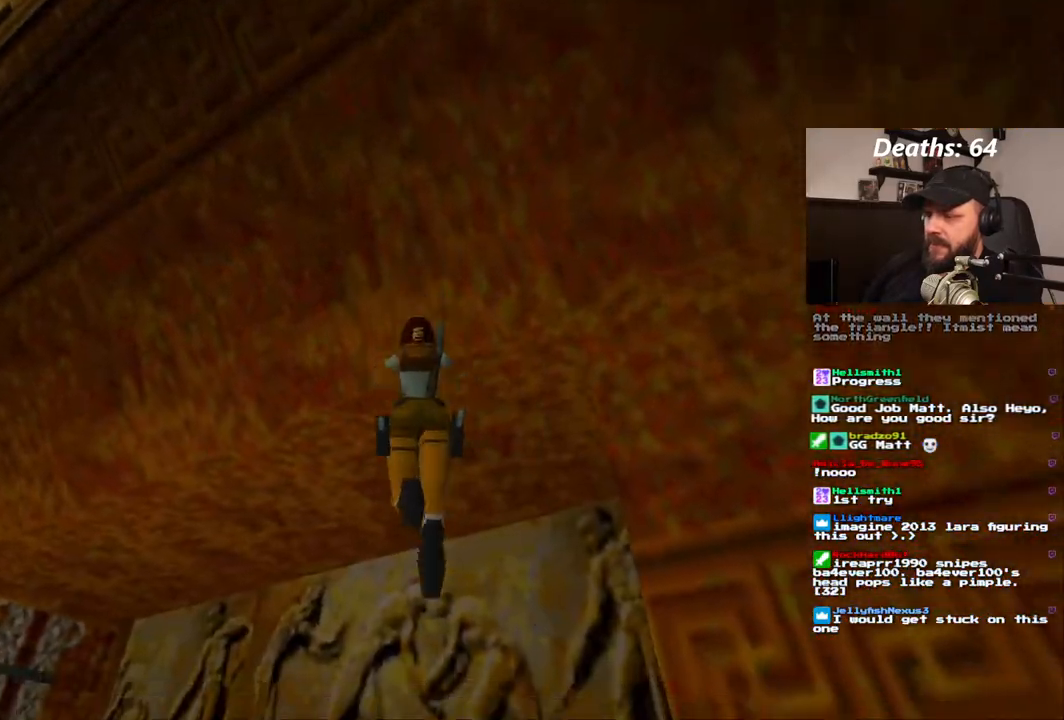
{"dt_ms": 500, "buttons": ["CROSS"], "left_stick": "center", "right_stick": "center", "events": [[50, "CROSS", "down"]]}
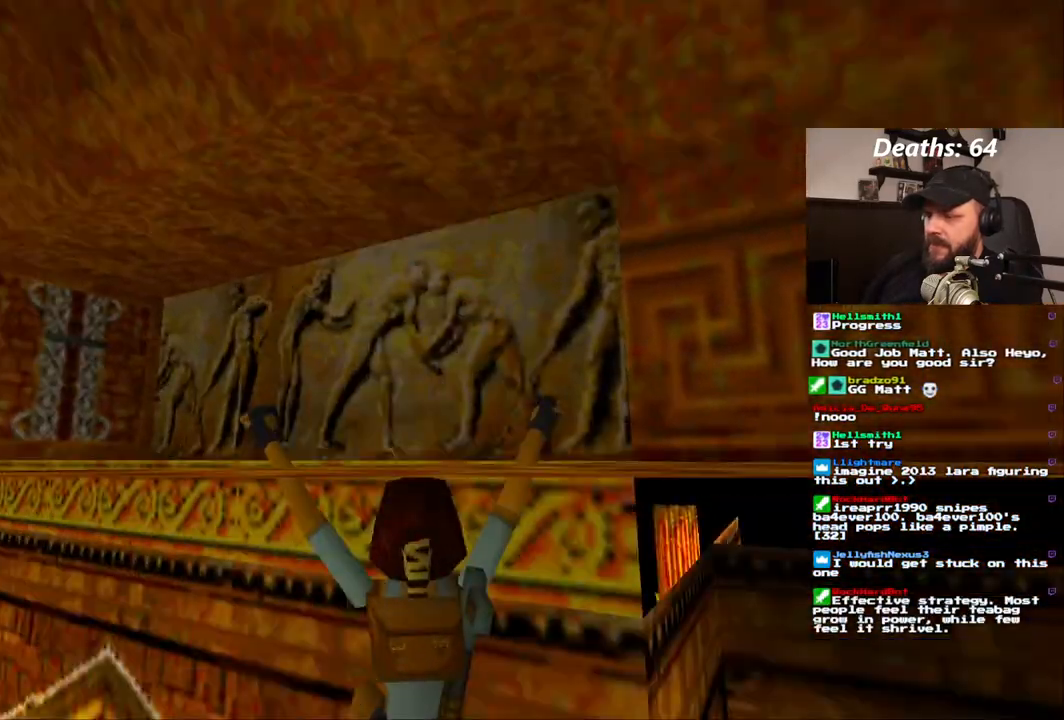
{"dt_ms": 500, "buttons": ["CROSS"], "left_stick": "center", "right_stick": "center"}
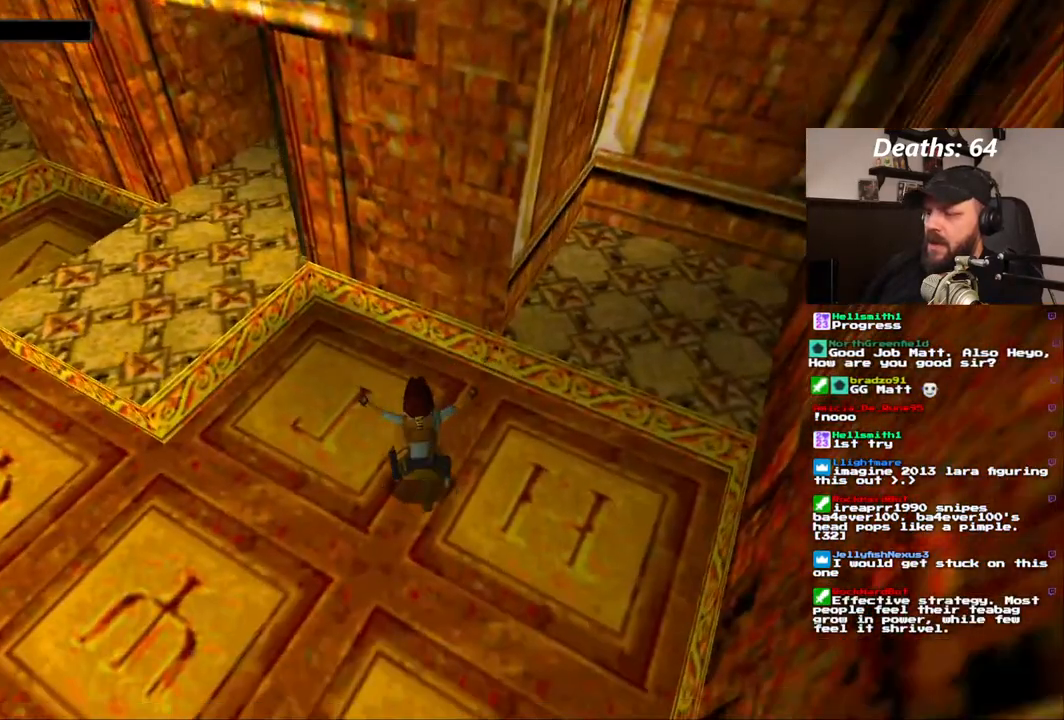
{"dt_ms": 1000, "buttons": [], "left_stick": "center", "right_stick": "center"}
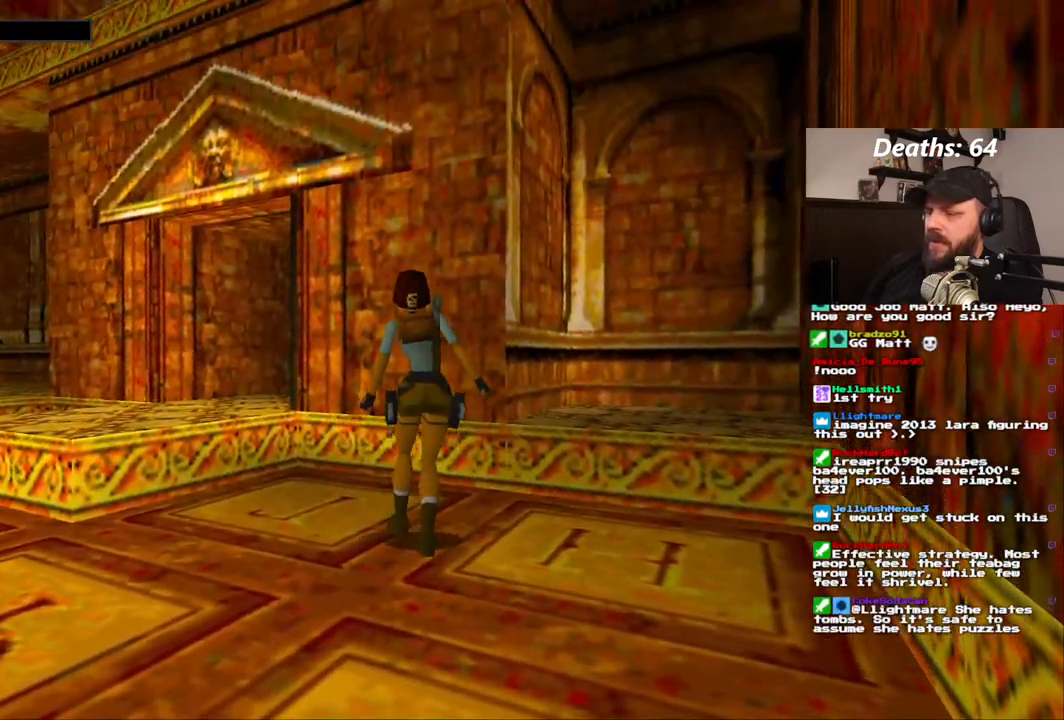
{"dt_ms": 500, "buttons": [], "left_stick": "center", "right_stick": "center"}
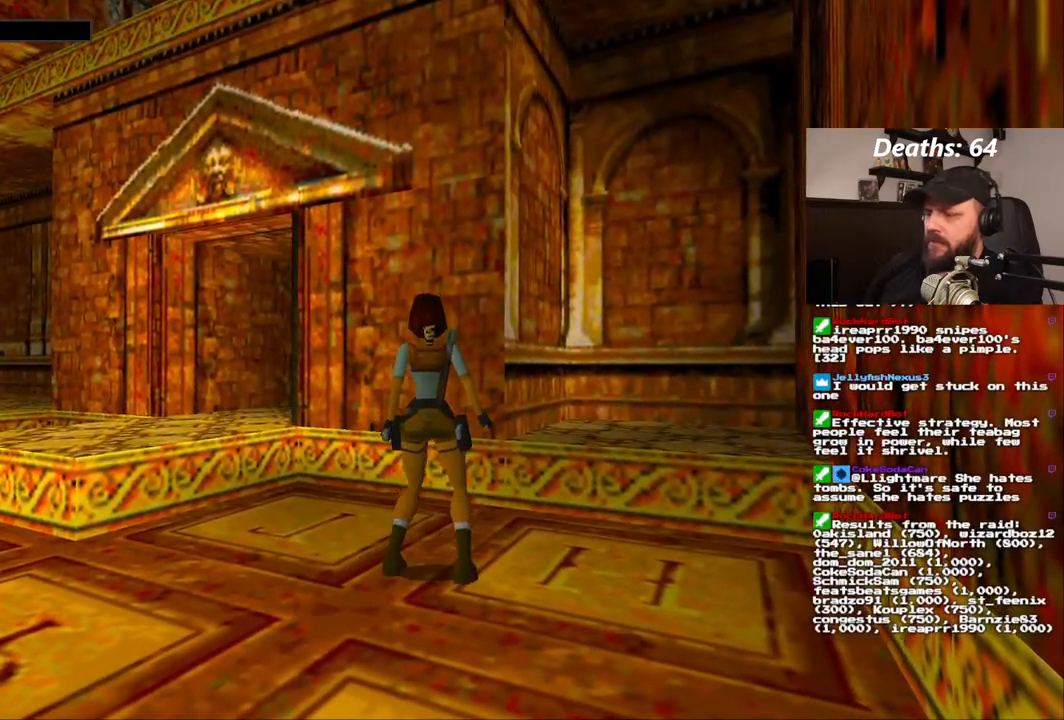
{"dt_ms": 1000, "buttons": [], "left_stick": "center", "right_stick": "center"}
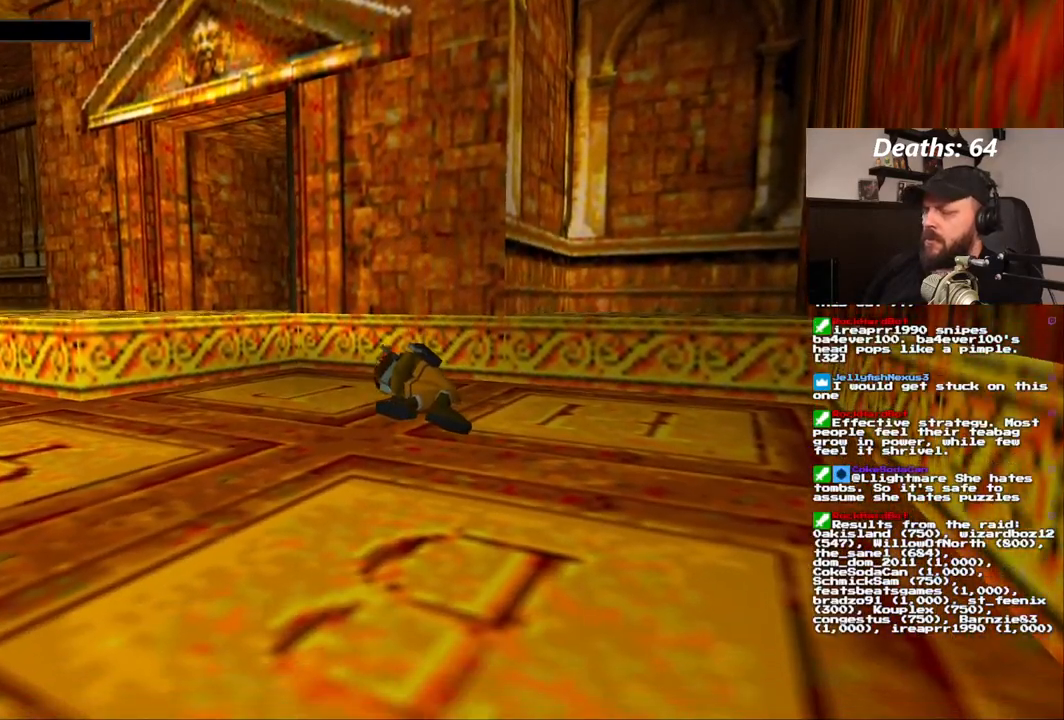
{"dt_ms": 500, "buttons": [], "left_stick": "center", "right_stick": "center", "events": [[200, "CROSS", "down"], [350, "CROSS", "up"]]}